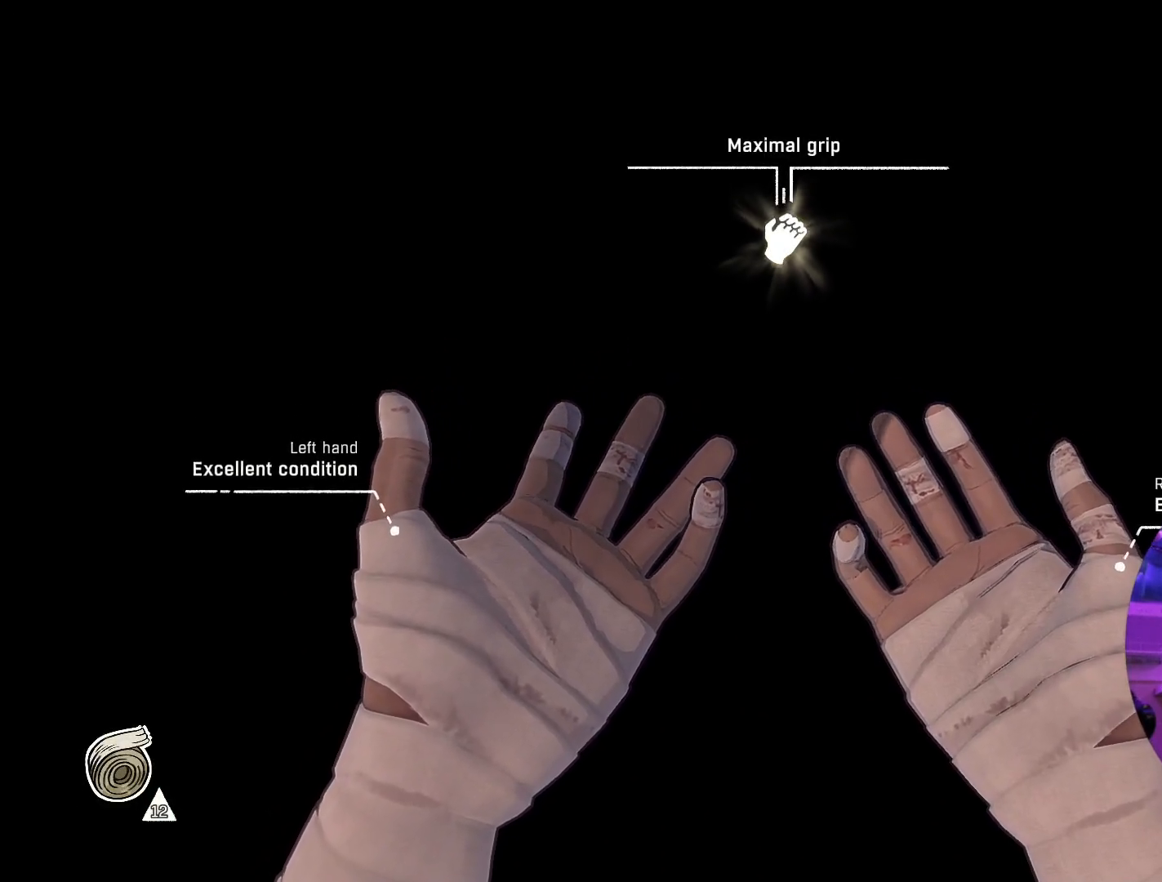
Gameplay with a controller (Xbox layout); each line is a JSON object with the inputs held at the frame after it. "events" lists button and stick changes between this image and that frame as [ms after this image, input, new state], when the widget could be followed in between.
{"buttons": [], "left_stick": "center", "right_stick": "center", "events": [[150, "B", "down"], [267, "B", "up"]]}
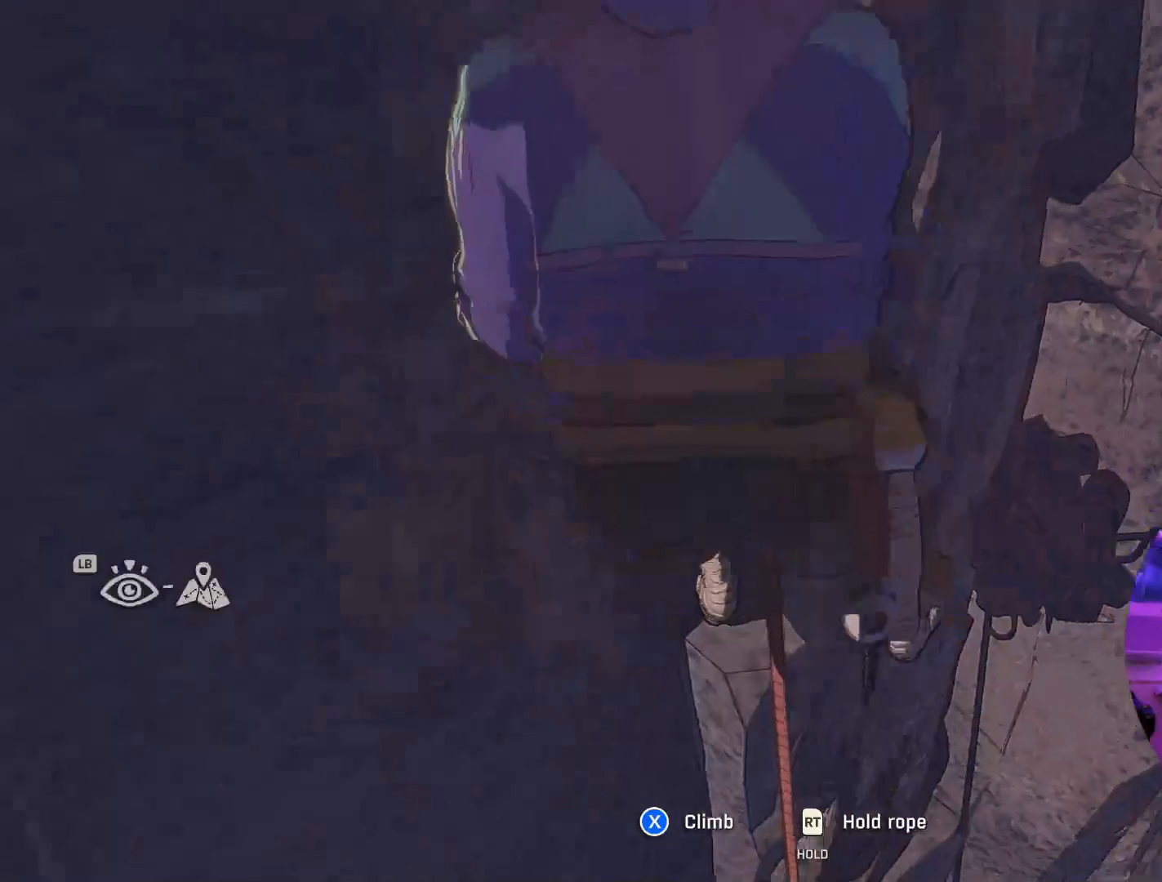
{"buttons": [], "left_stick": "center", "right_stick": "center", "events": []}
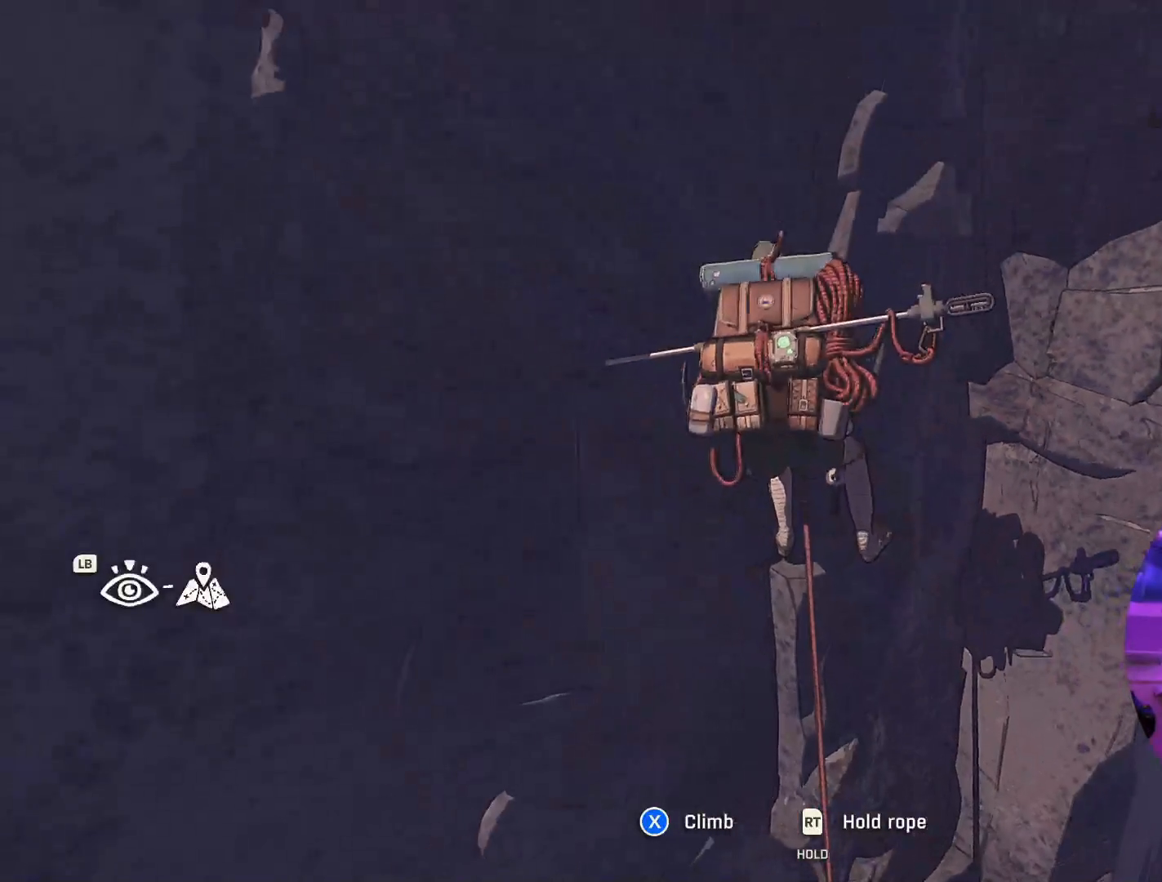
{"buttons": [], "left_stick": "center", "right_stick": "up", "events": [[434, "right_stick", "up"]]}
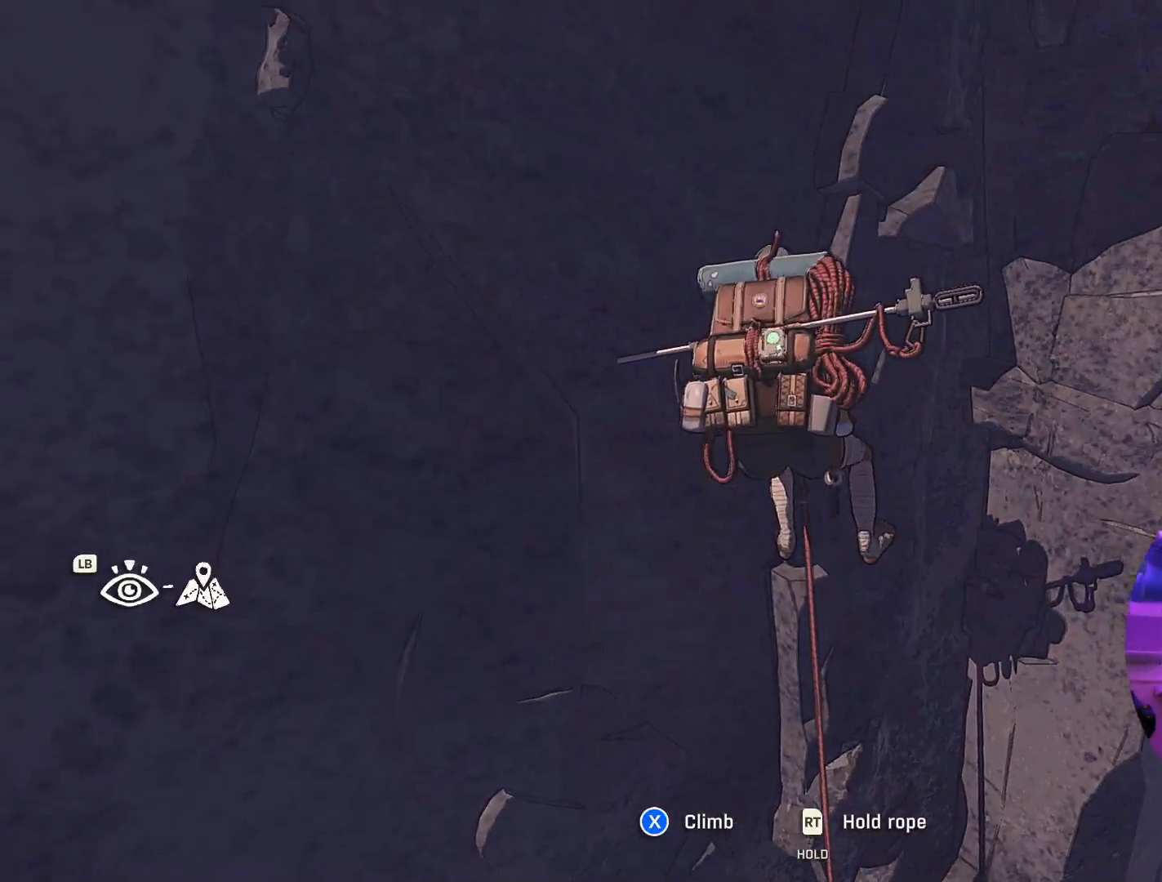
{"buttons": [], "left_stick": "center", "right_stick": "center", "events": [[484, "right_stick", "center"]]}
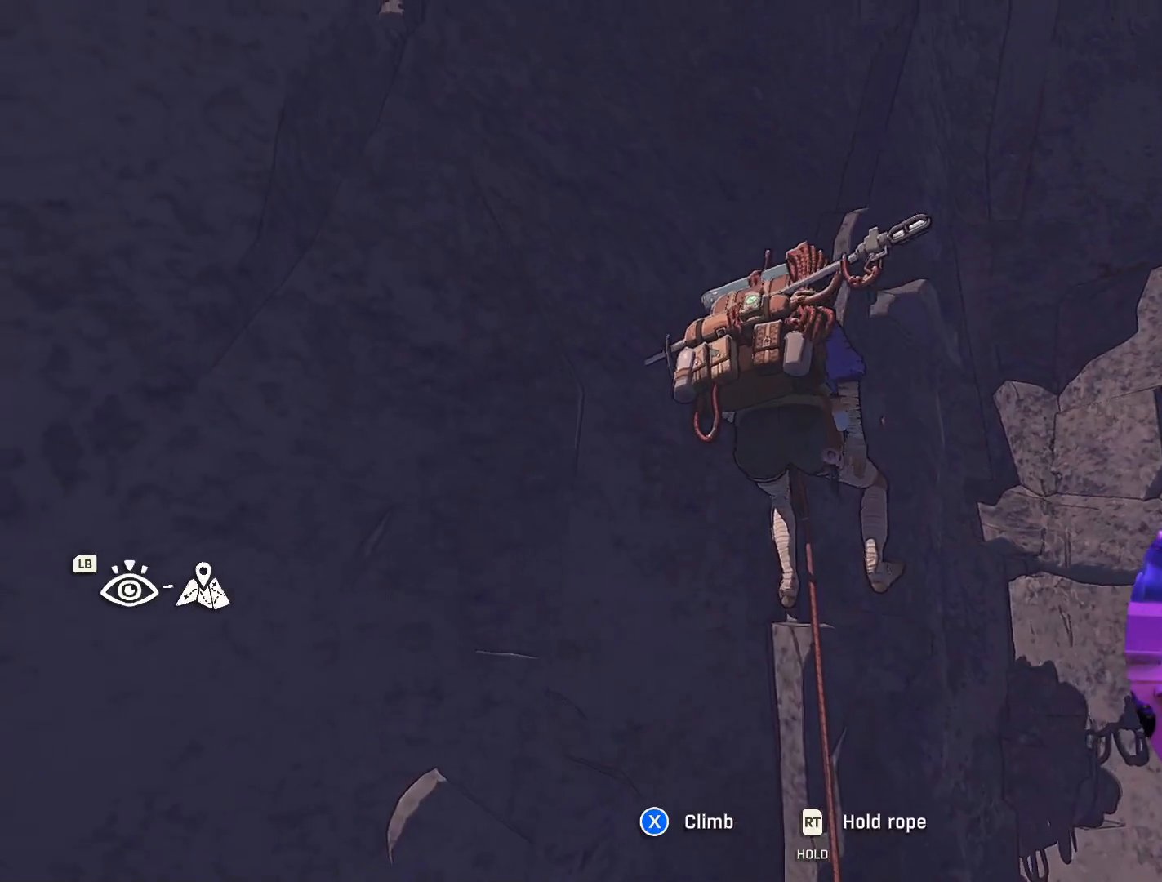
{"buttons": [], "left_stick": "center", "right_stick": "down", "events": [[367, "right_stick", "down"]]}
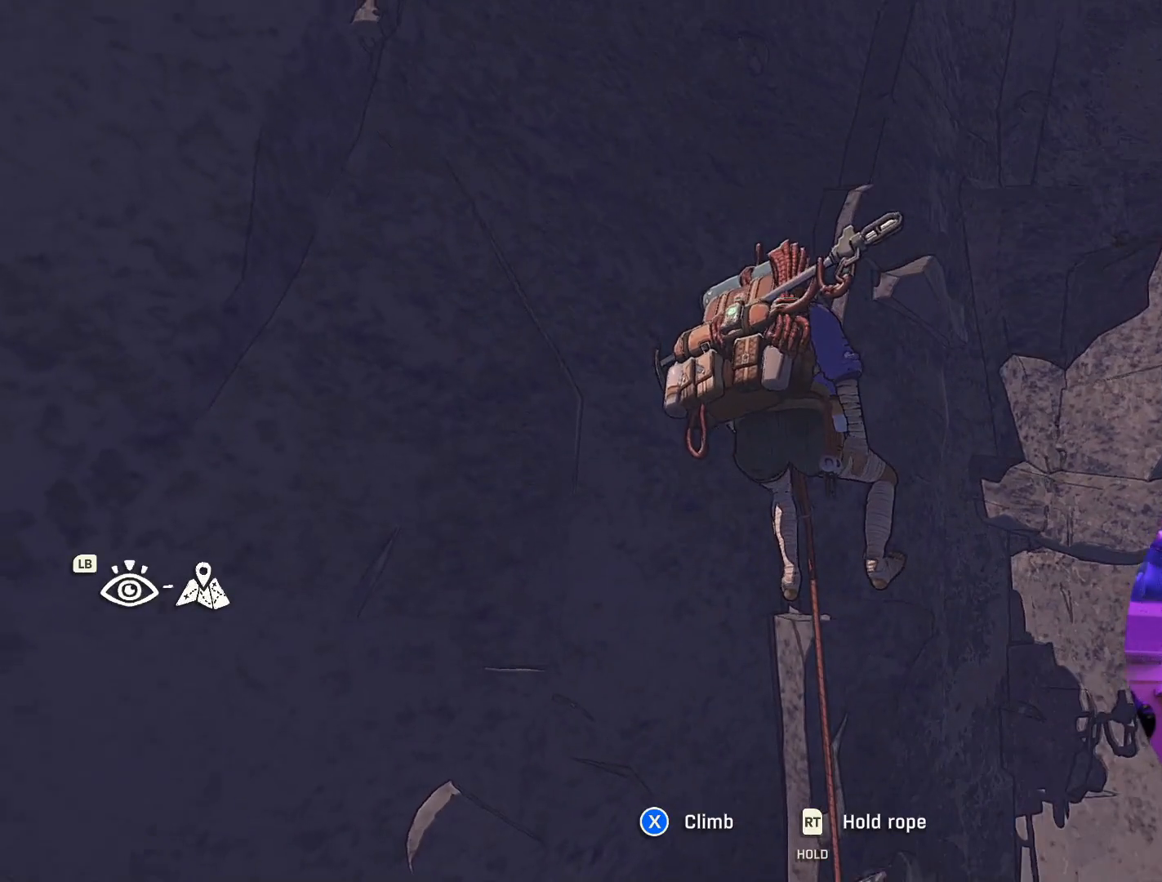
{"buttons": [], "left_stick": "center", "right_stick": "left", "events": [[134, "right_stick", "down-left"], [450, "right_stick", "left"]]}
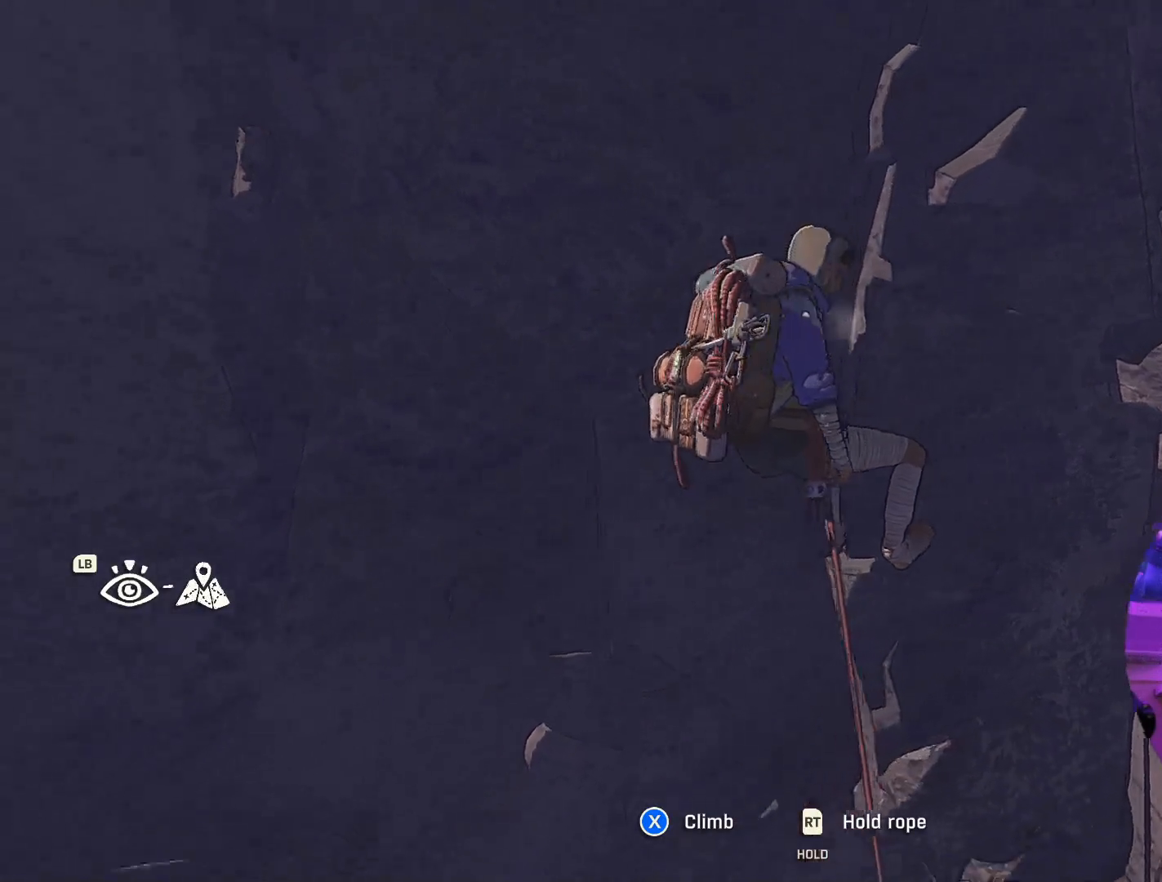
{"buttons": [], "left_stick": "center", "right_stick": "up-right", "events": [[100, "right_stick", "up-left"], [300, "right_stick", "up-right"]]}
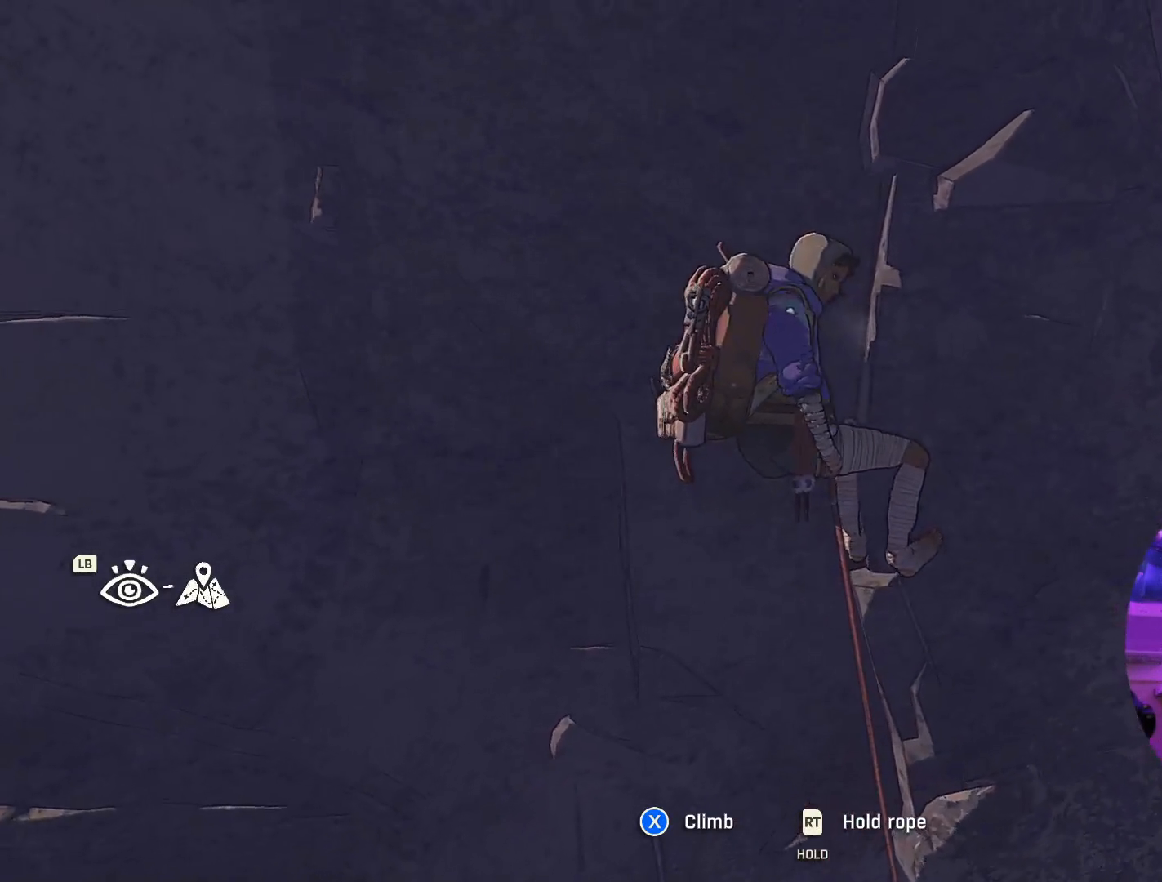
{"buttons": [], "left_stick": "center", "right_stick": "center", "events": [[50, "right_stick", "center"]]}
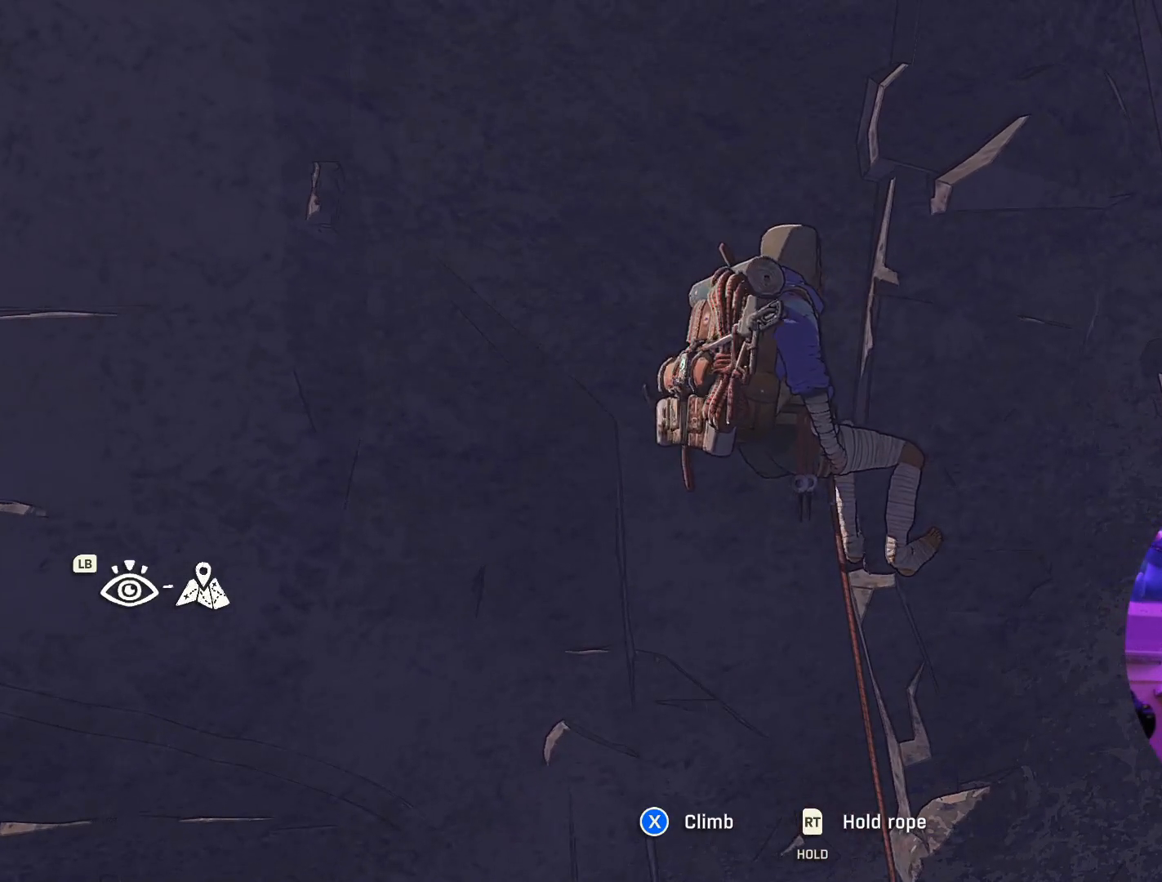
{"buttons": ["X"], "left_stick": "center", "right_stick": "center", "events": [[84, "right_stick", "up-right"], [234, "right_stick", "center"], [417, "X", "down"]]}
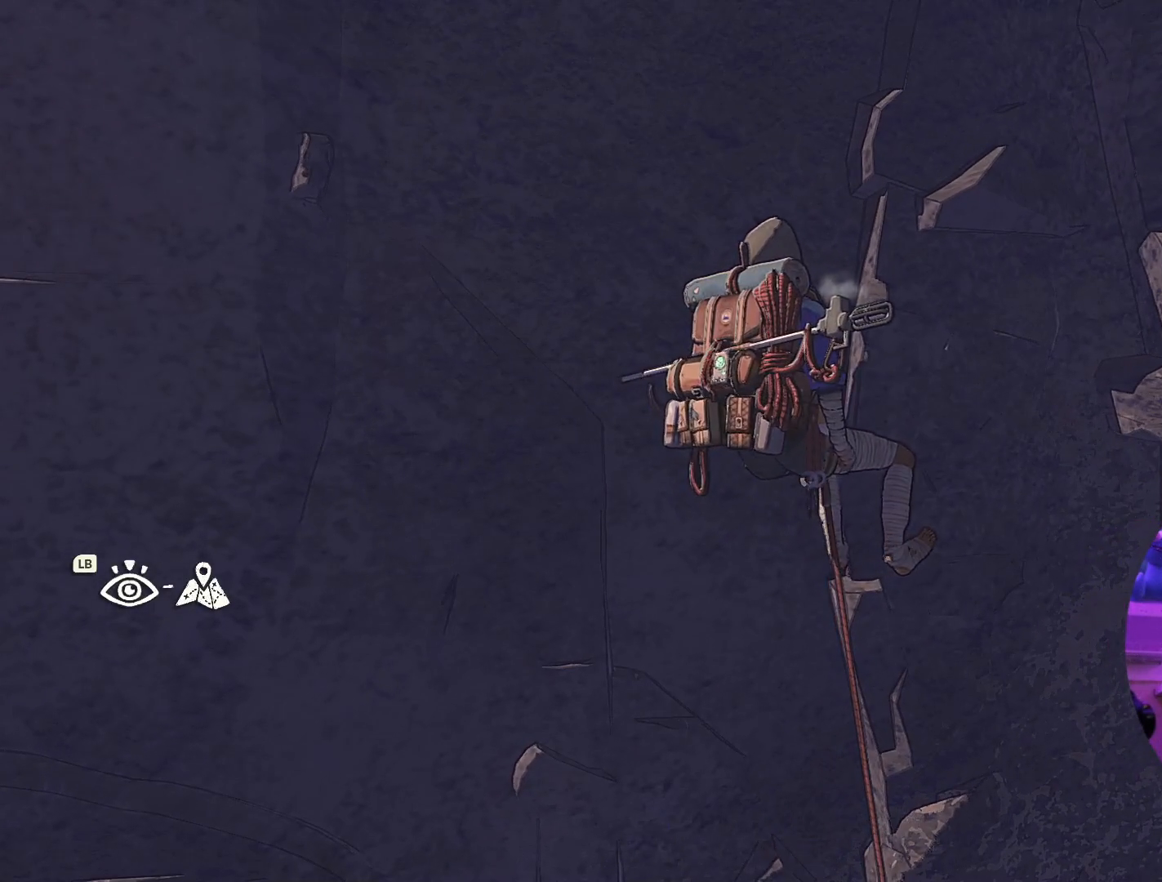
{"buttons": [], "left_stick": "center", "right_stick": "center", "events": [[67, "X", "up"]]}
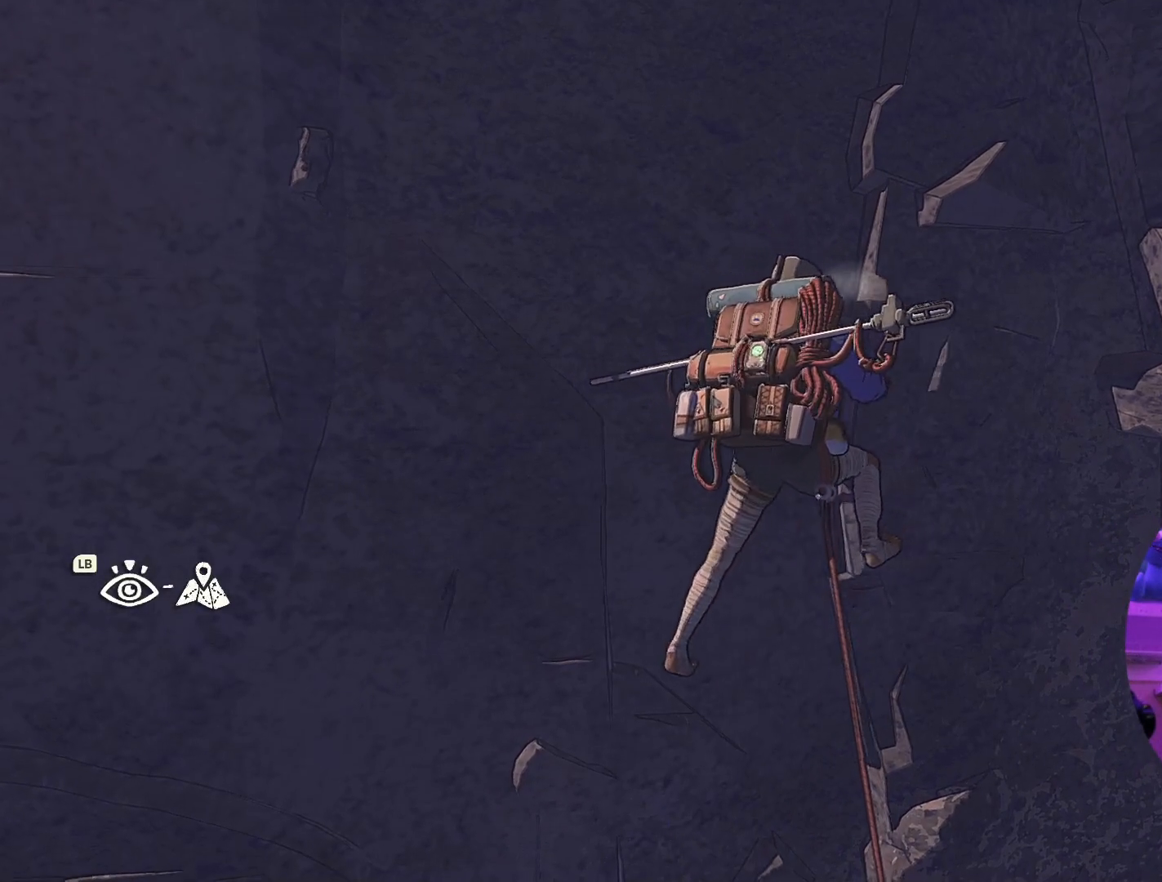
{"buttons": [], "left_stick": "center", "right_stick": "center", "events": []}
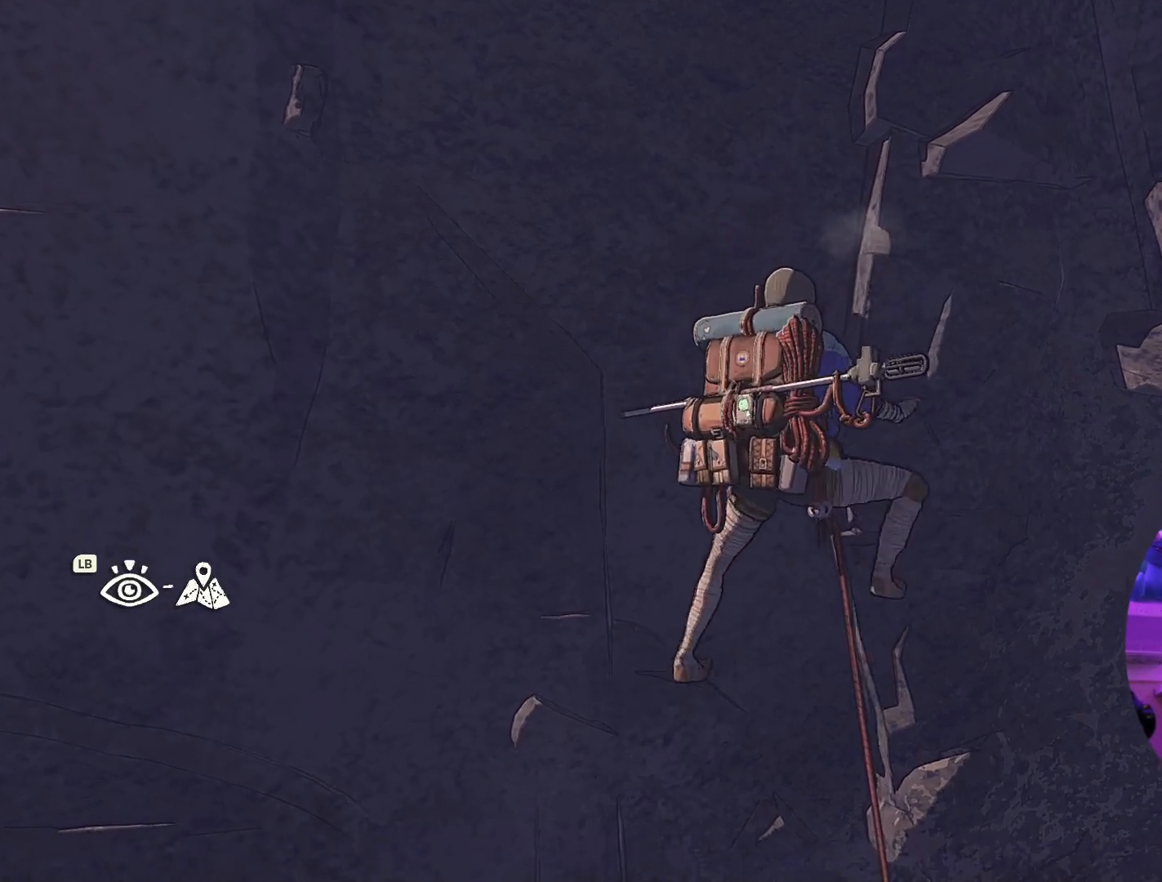
{"buttons": [], "left_stick": "center", "right_stick": "center", "events": []}
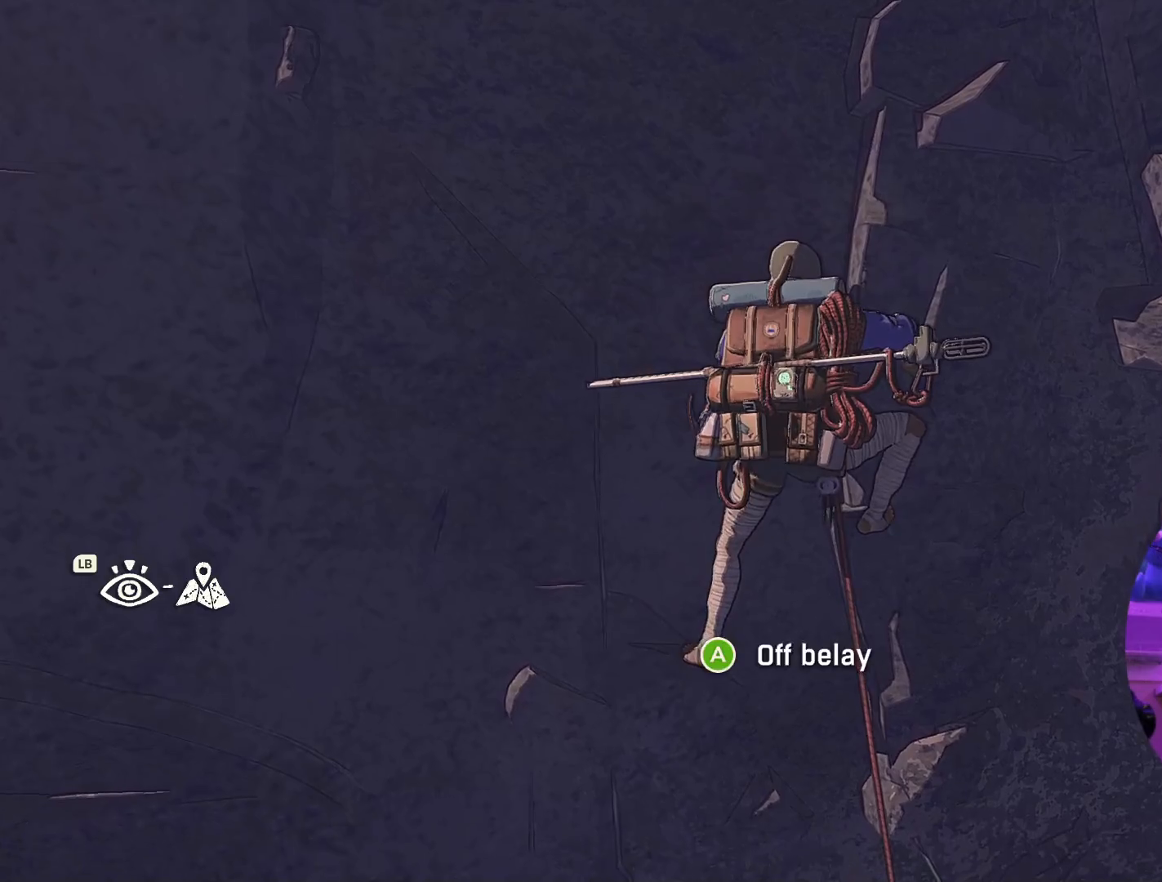
{"buttons": [], "left_stick": "center", "right_stick": "up", "events": [[484, "right_stick", "up"]]}
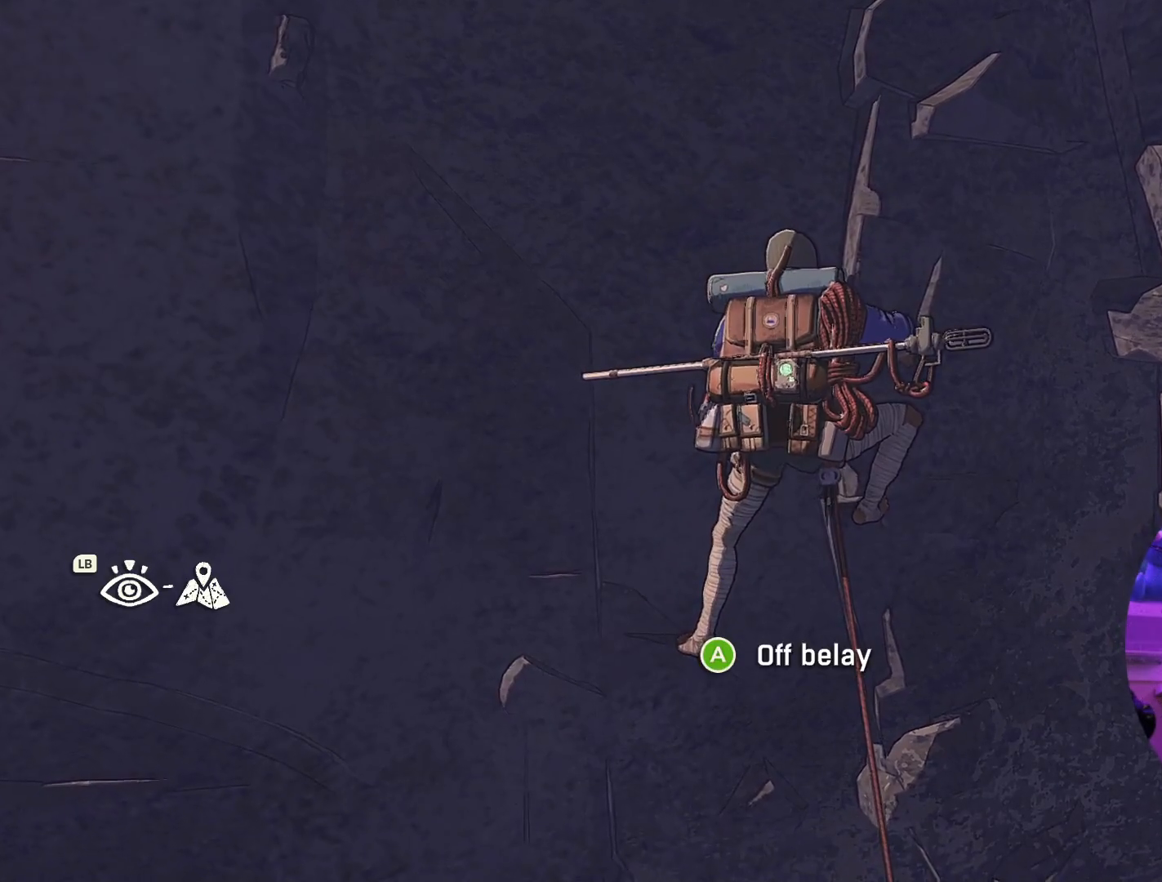
{"buttons": [], "left_stick": "center", "right_stick": "center", "events": [[434, "right_stick", "center"]]}
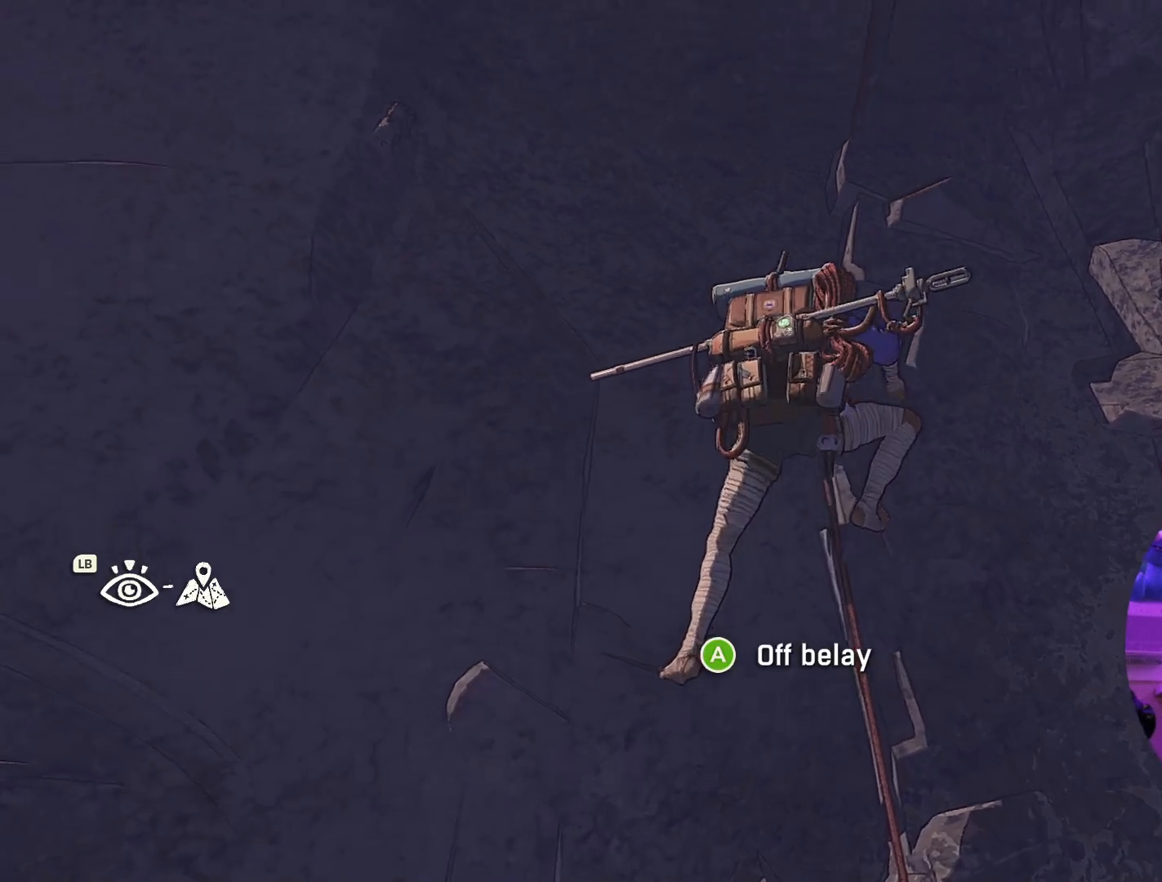
{"buttons": [], "left_stick": "center", "right_stick": "down-left", "events": [[17, "right_stick", "down-left"]]}
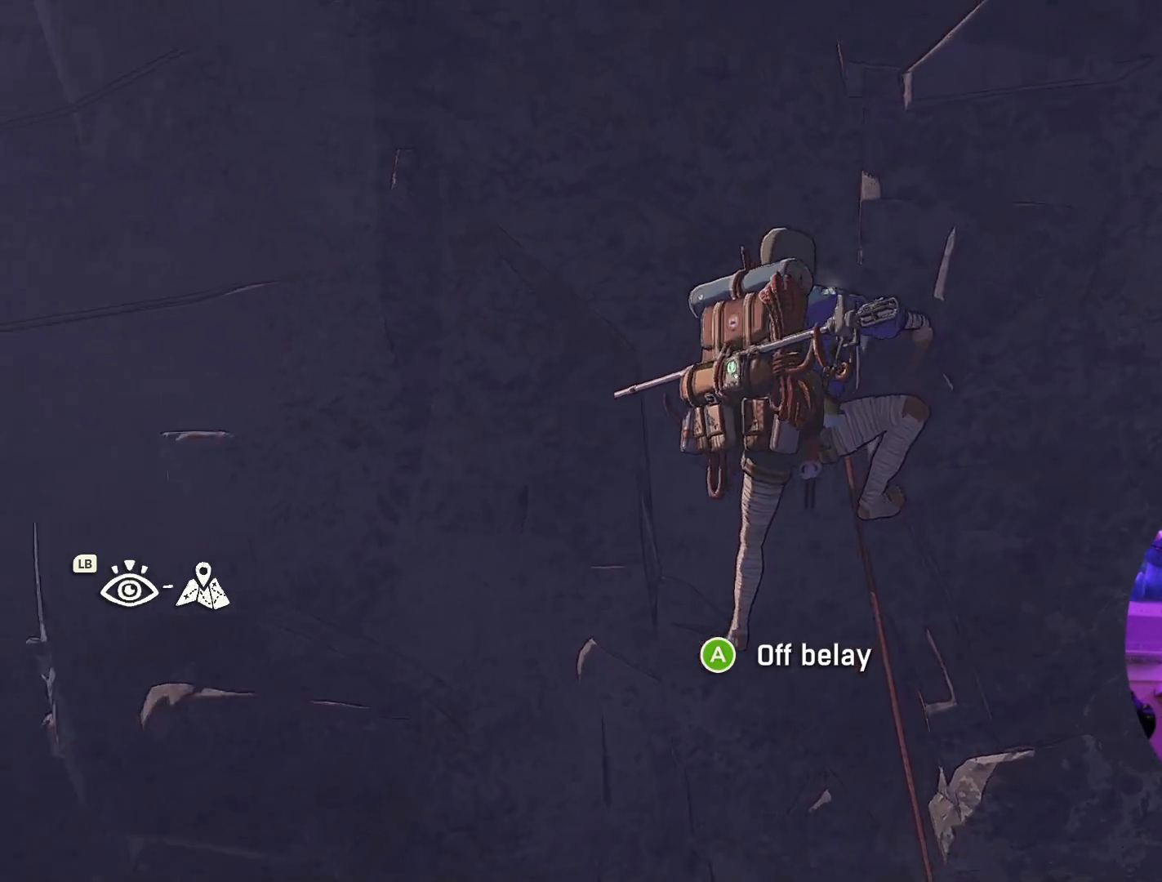
{"buttons": [], "left_stick": "center", "right_stick": "down-right", "events": [[134, "right_stick", "down"], [234, "right_stick", "down-right"]]}
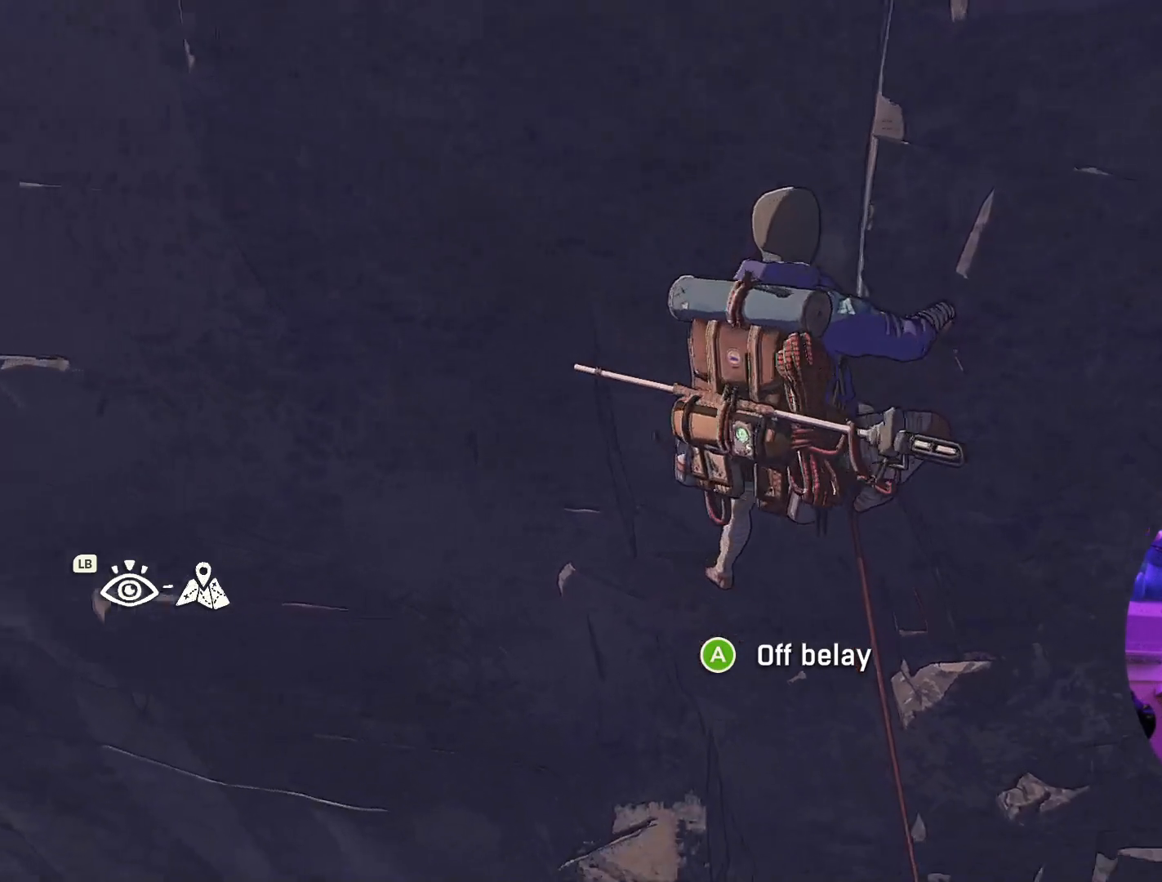
{"buttons": [], "left_stick": "center", "right_stick": "up", "events": [[100, "right_stick", "center"], [300, "right_stick", "up"]]}
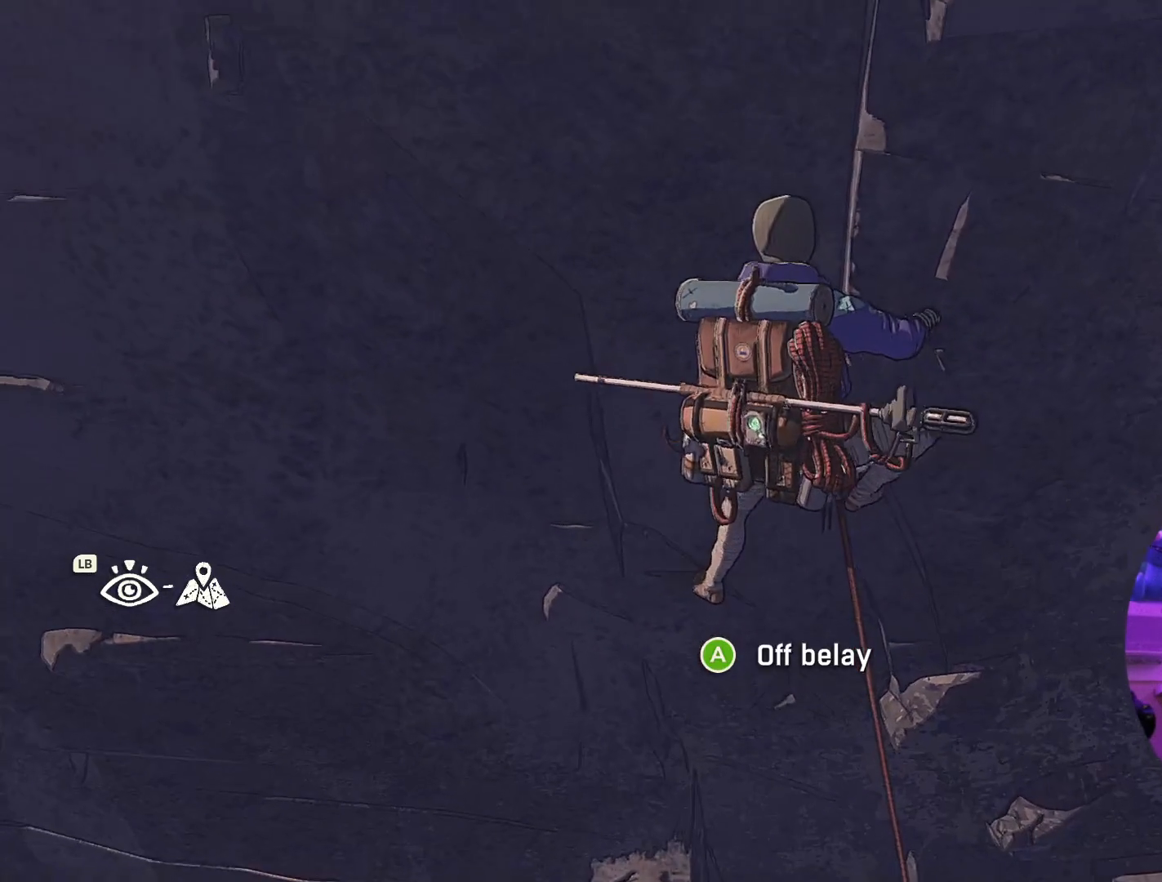
{"buttons": ["R1"], "left_stick": "up-left", "right_stick": "center", "events": [[17, "right_stick", "center"], [167, "R1", "down"], [267, "left_stick", "left"], [400, "left_stick", "up-left"]]}
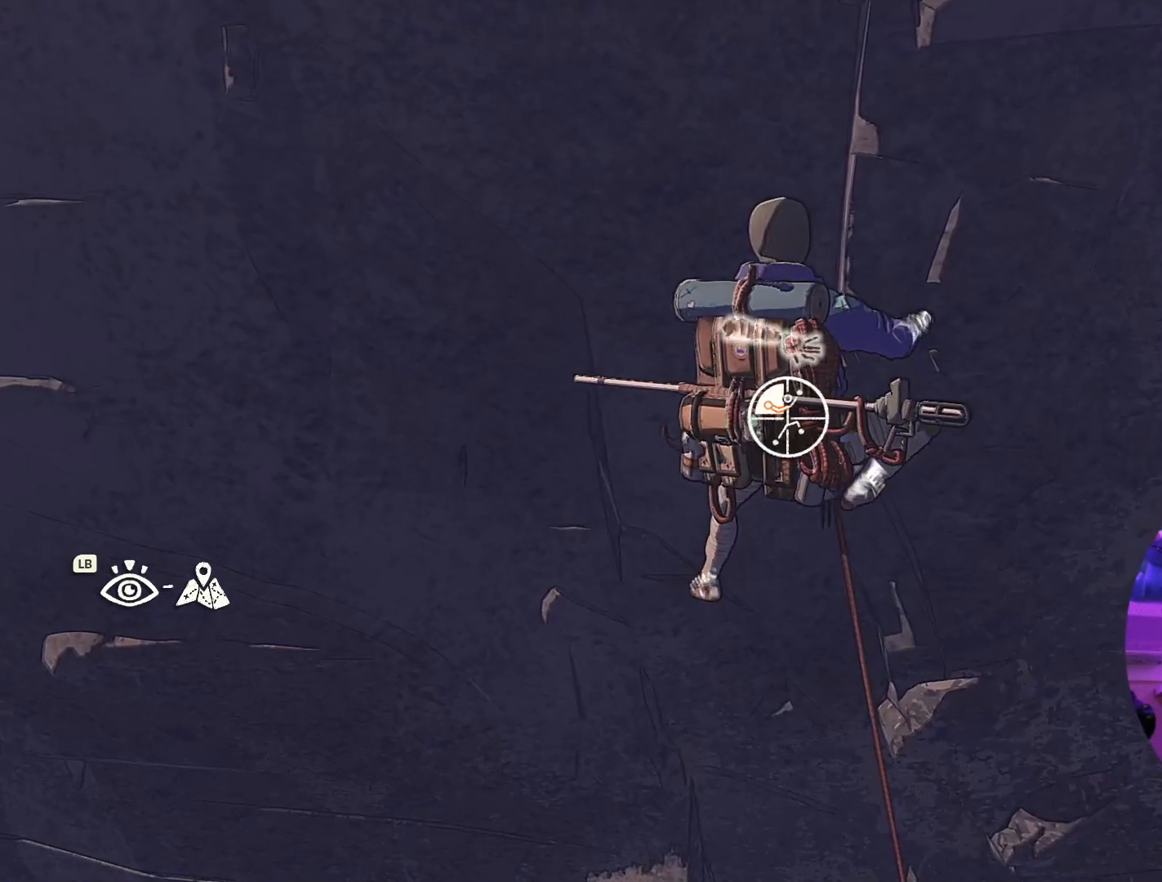
{"buttons": [], "left_stick": "up", "right_stick": "center", "events": [[234, "R1", "up"], [300, "left_stick", "up"]]}
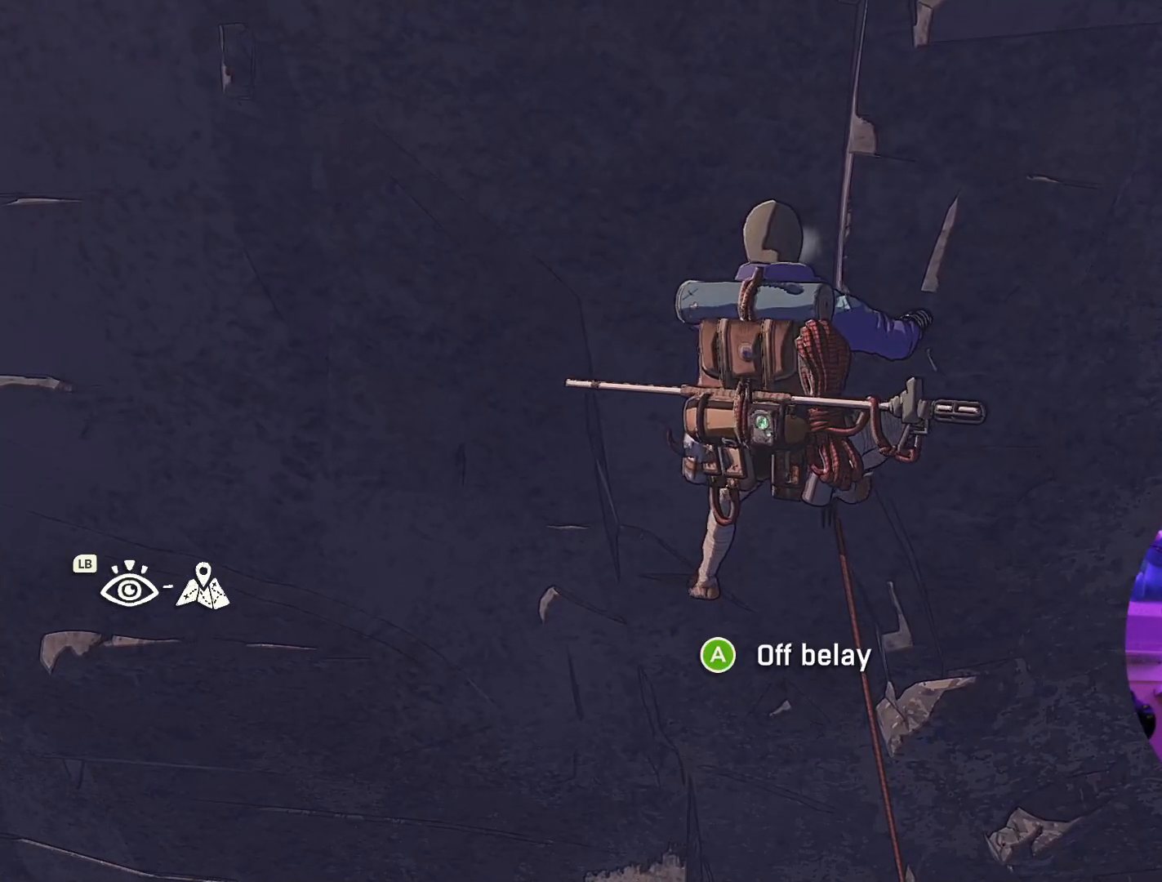
{"buttons": [], "left_stick": "up-right", "right_stick": "center", "events": [[34, "left_stick", "up-right"]]}
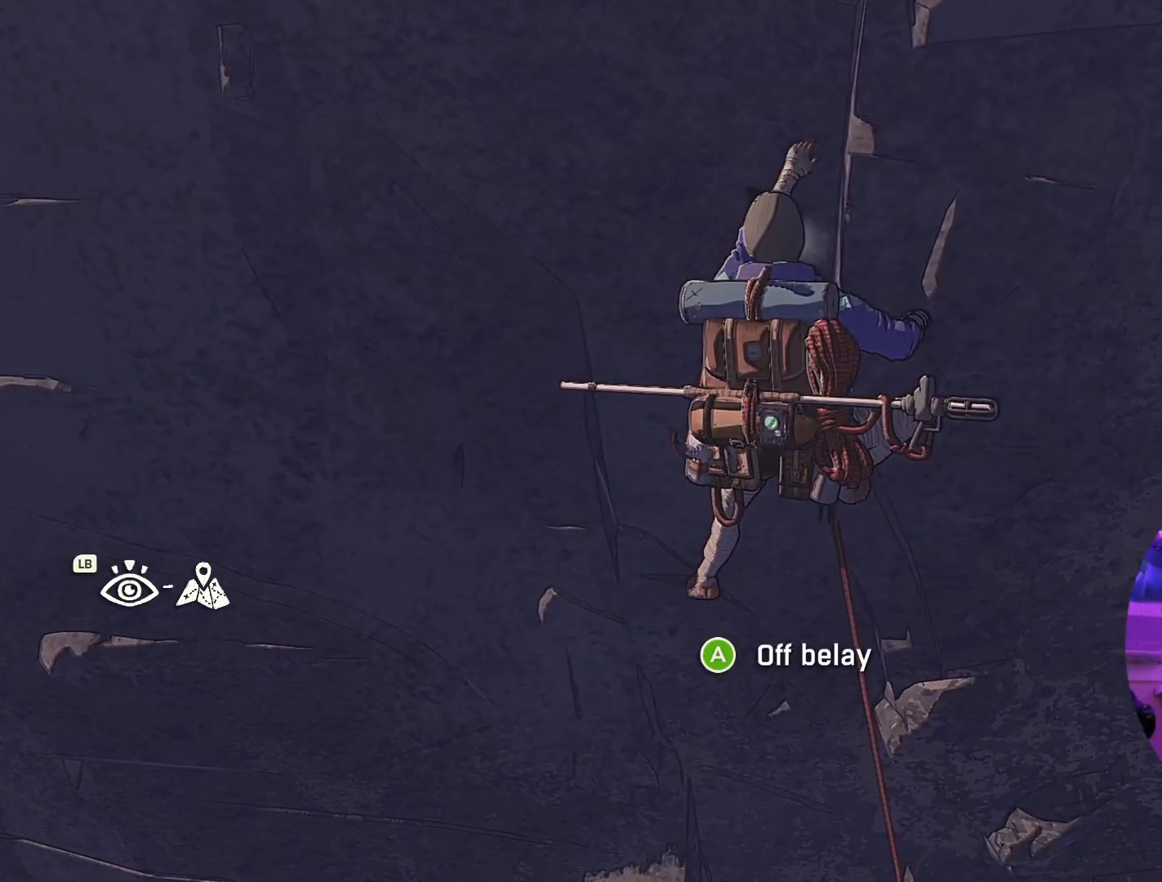
{"buttons": [], "left_stick": "center", "right_stick": "center", "events": [[400, "left_stick", "center"]]}
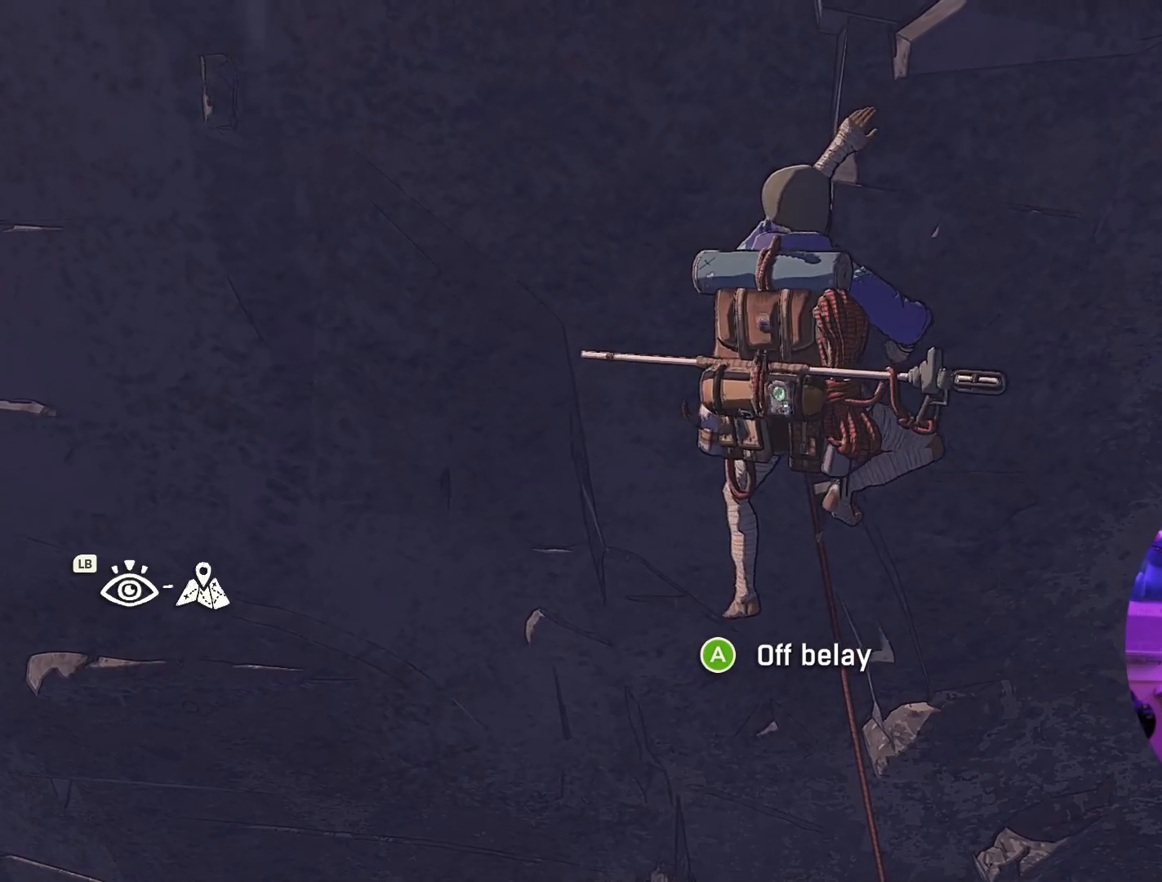
{"buttons": ["R1"], "left_stick": "center", "right_stick": "center", "events": [[34, "left_stick", "down-left"], [200, "left_stick", "center"], [400, "R1", "down"]]}
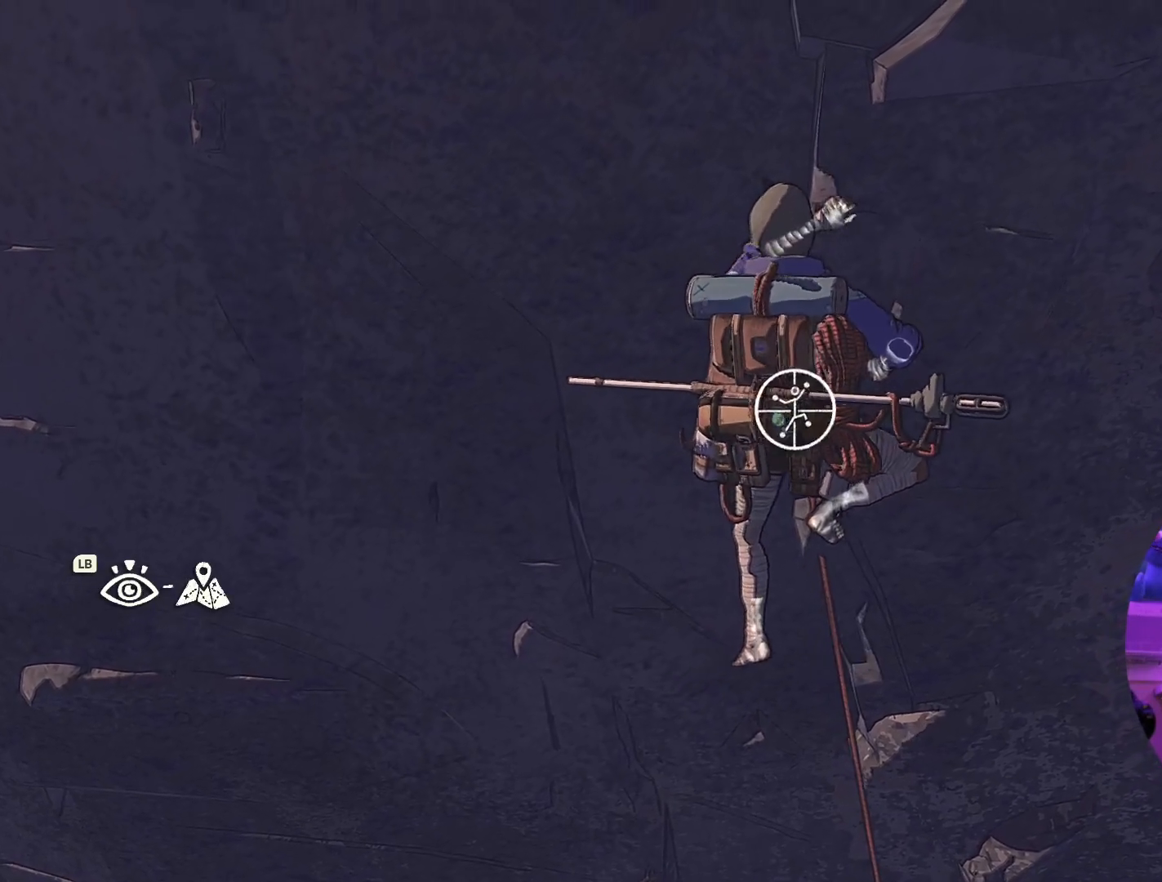
{"buttons": [], "left_stick": "center", "right_stick": "center", "events": [[317, "R1", "up"]]}
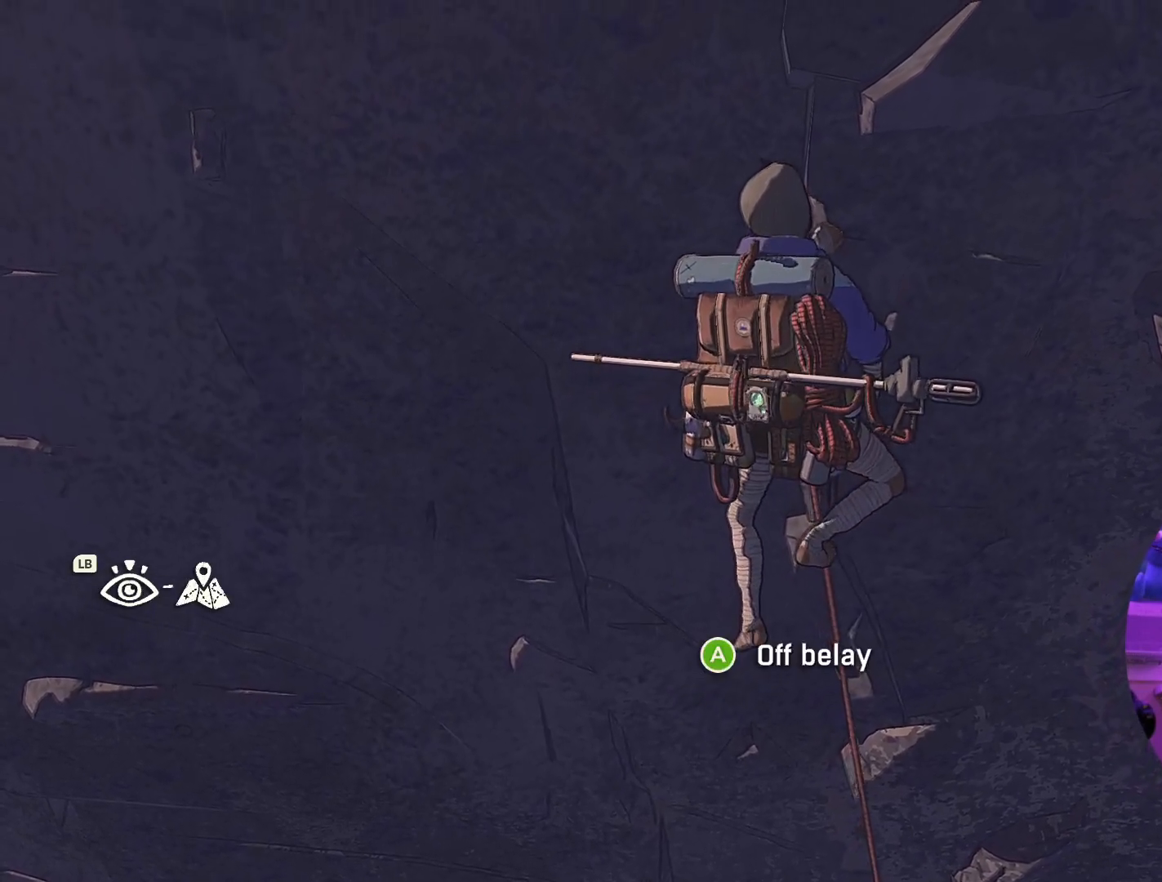
{"buttons": [], "left_stick": "center", "right_stick": "up", "events": [[17, "right_stick", "up"]]}
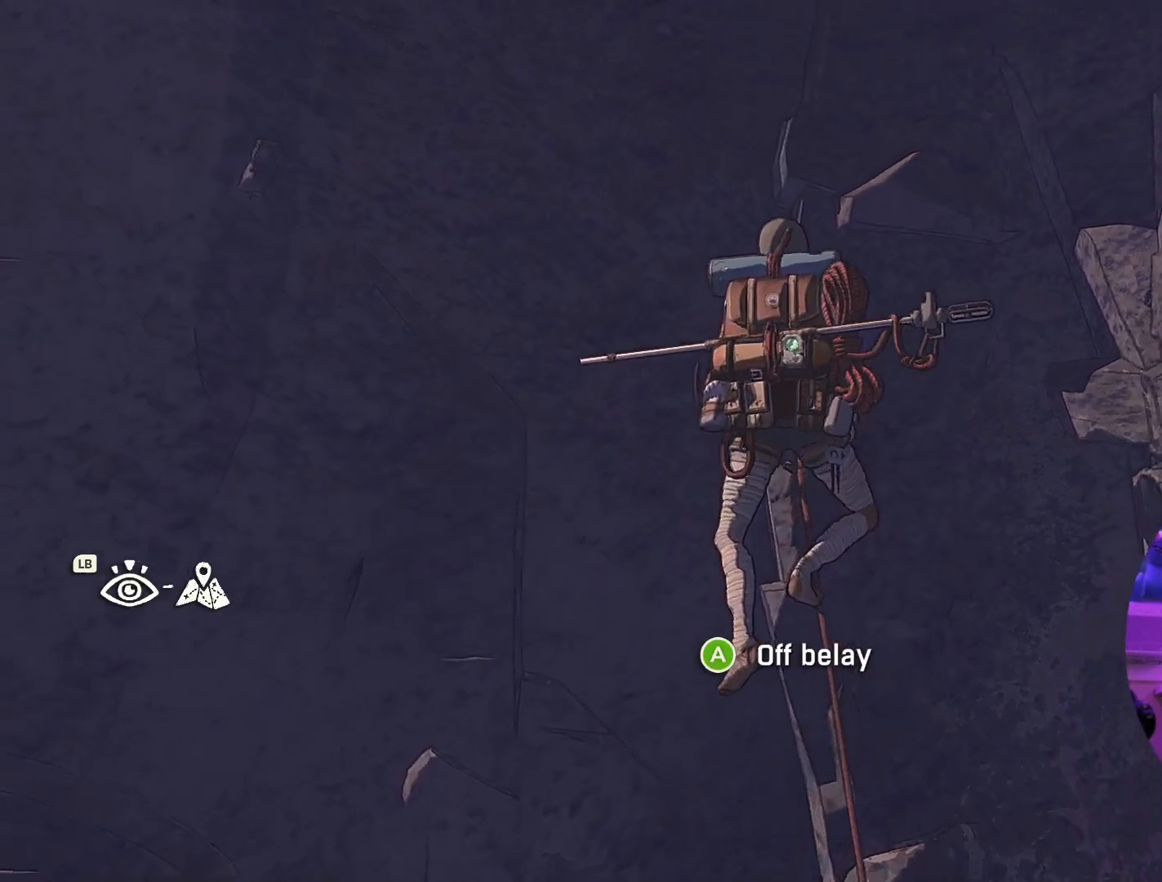
{"buttons": ["R1", "R2"], "left_stick": "down-left", "right_stick": "center", "events": [[67, "right_stick", "center"], [184, "R1", "down"], [184, "R2", "down"], [284, "left_stick", "down-left"]]}
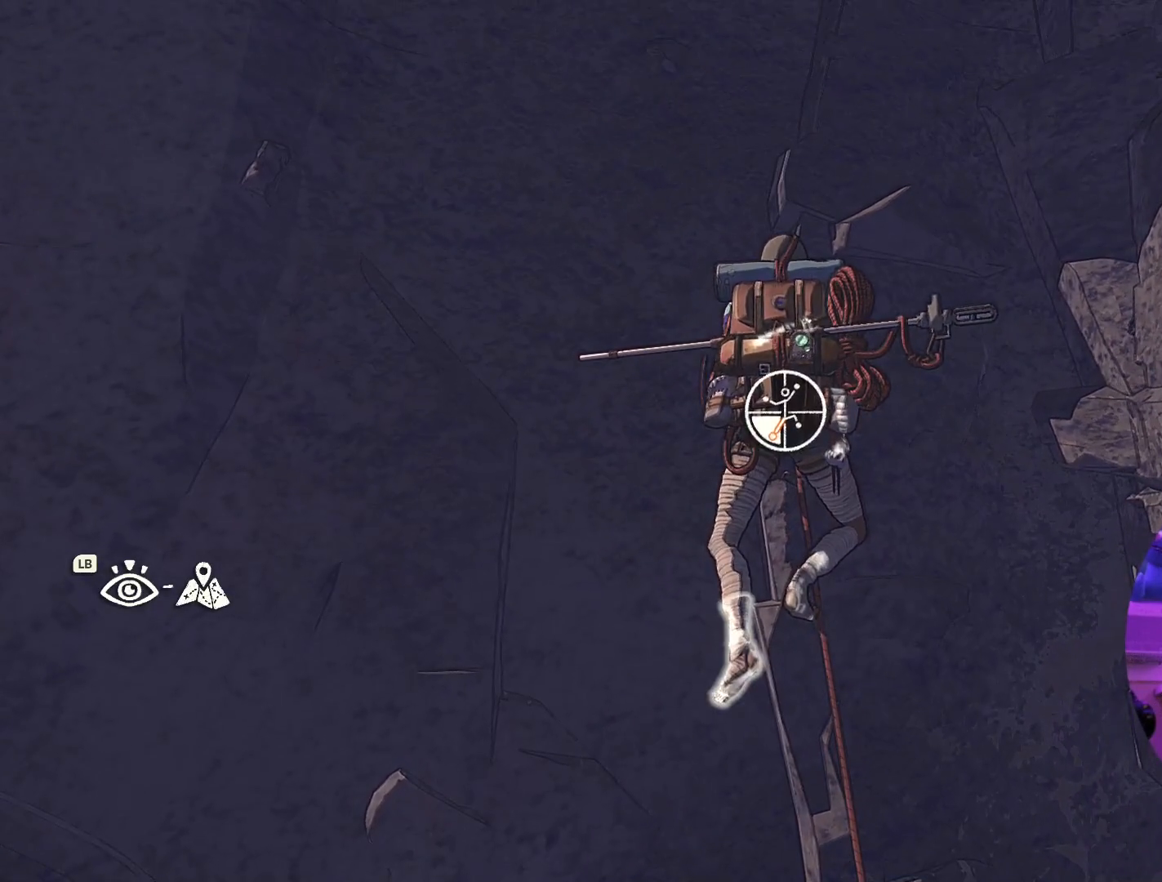
{"buttons": [], "left_stick": "up", "right_stick": "center", "events": [[134, "R1", "up"], [134, "R2", "up"], [217, "left_stick", "up"]]}
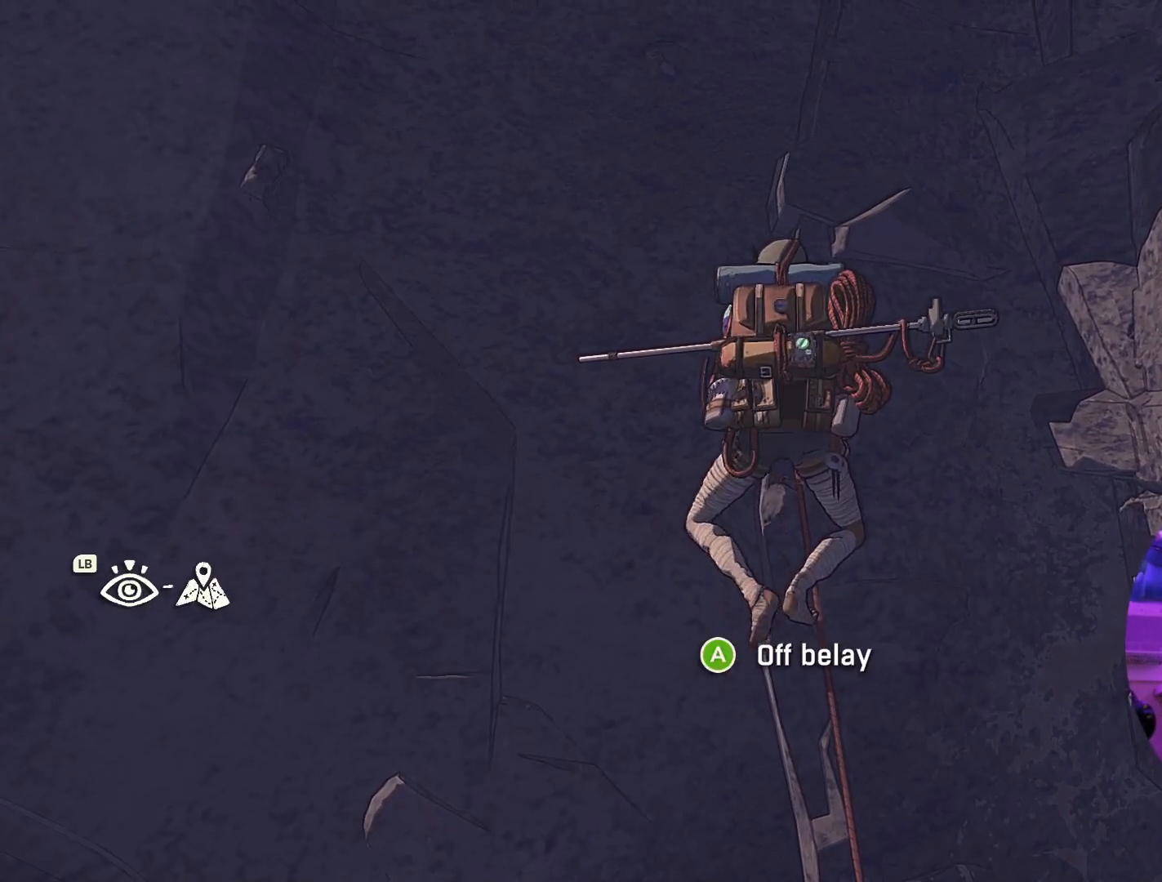
{"buttons": ["R1", "R2"], "left_stick": "center", "right_stick": "center", "events": [[17, "left_stick", "center"], [250, "left_stick", "up-left"], [384, "R1", "down"], [384, "R2", "down"], [384, "left_stick", "center"]]}
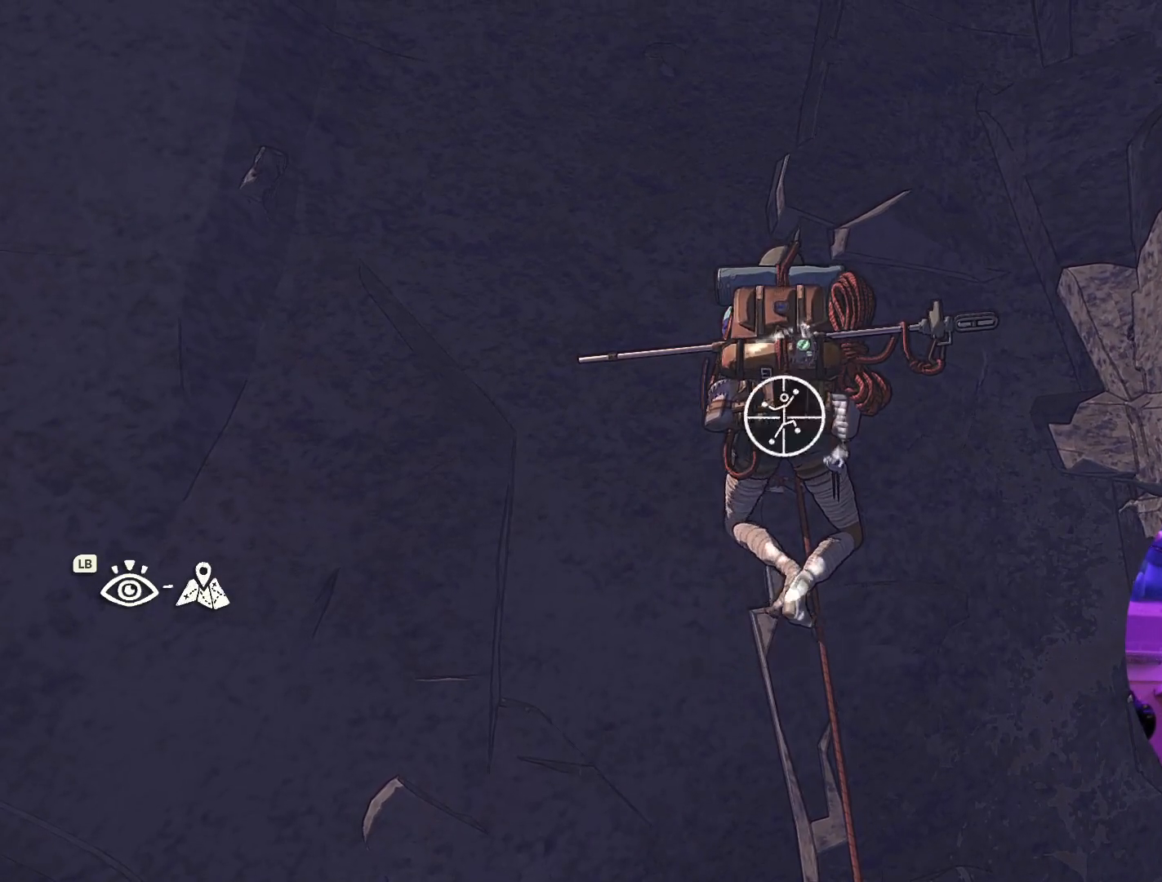
{"buttons": [], "left_stick": "center", "right_stick": "center", "events": [[367, "R1", "up"], [367, "R2", "up"]]}
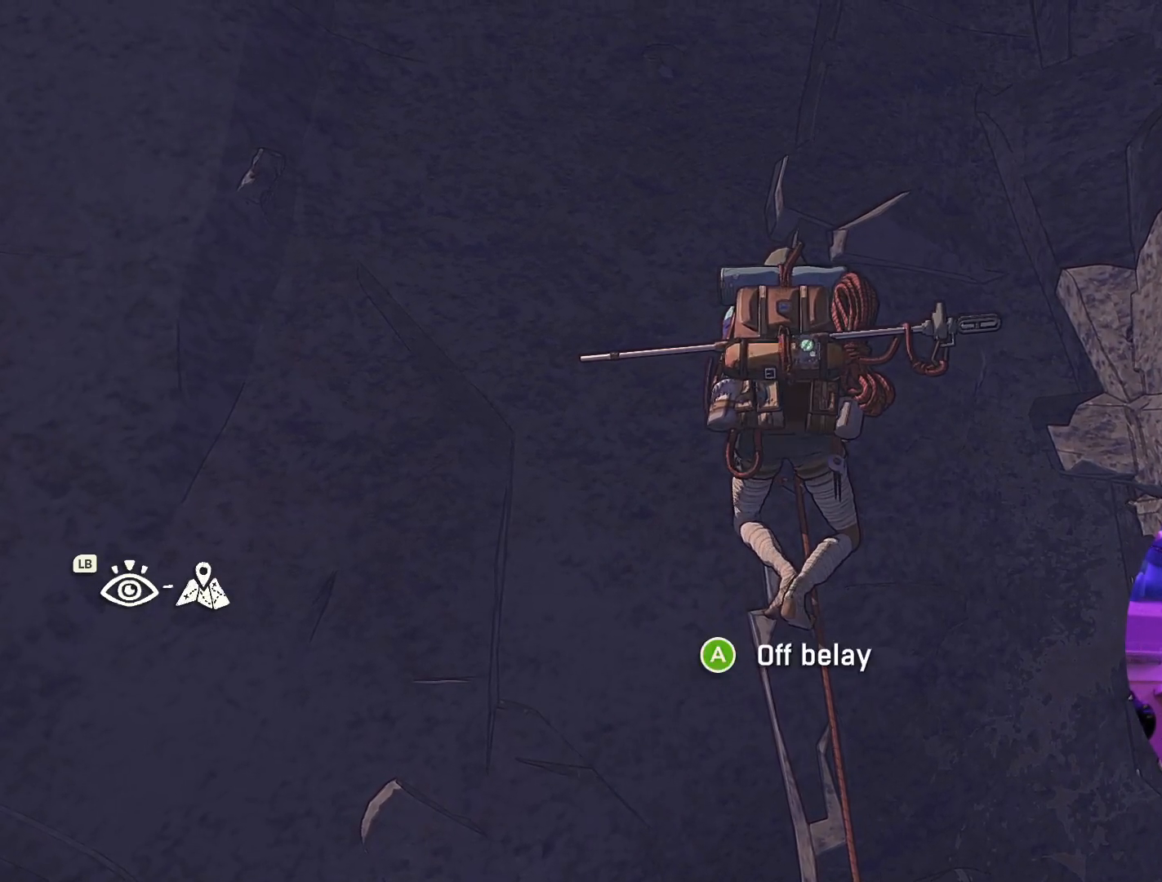
{"buttons": [], "left_stick": "center", "right_stick": "down-left", "events": [[50, "right_stick", "down-left"]]}
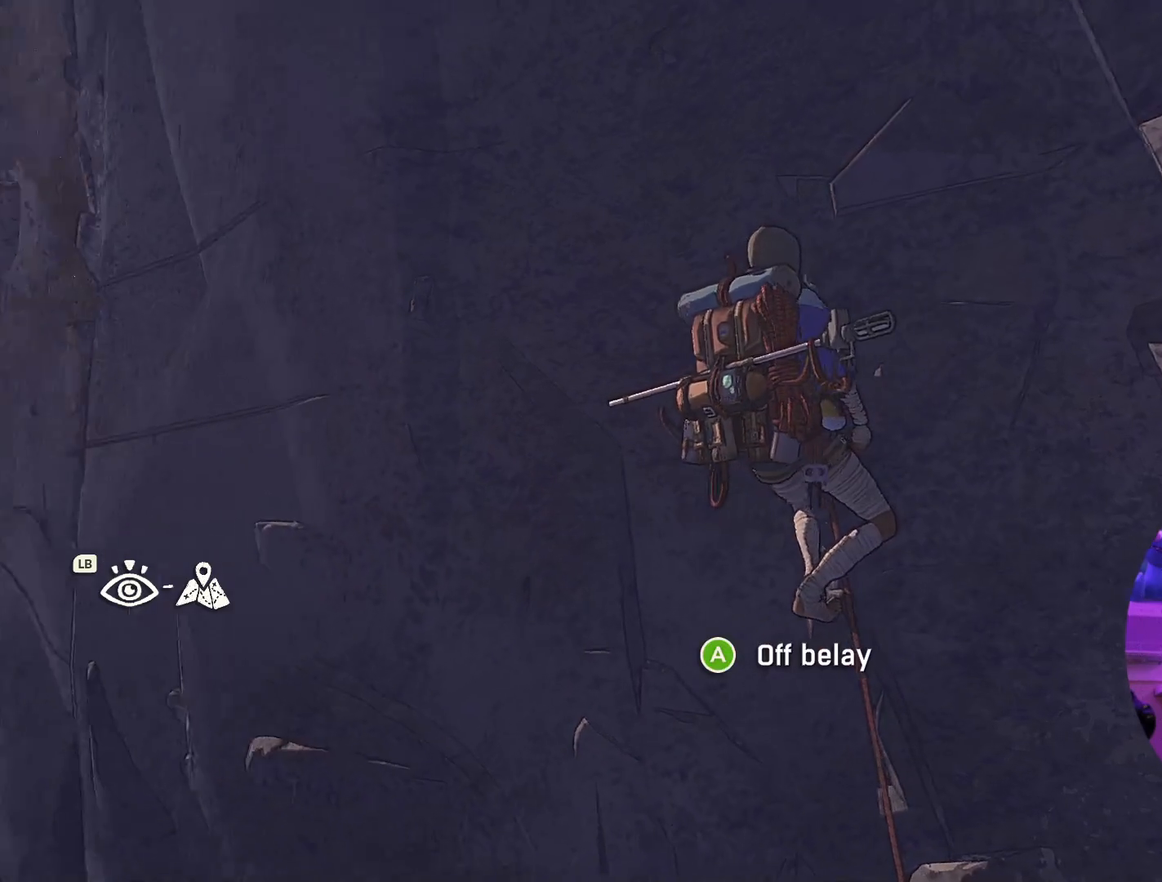
{"buttons": [], "left_stick": "center", "right_stick": "down-right", "events": [[184, "right_stick", "down"], [334, "right_stick", "down-right"]]}